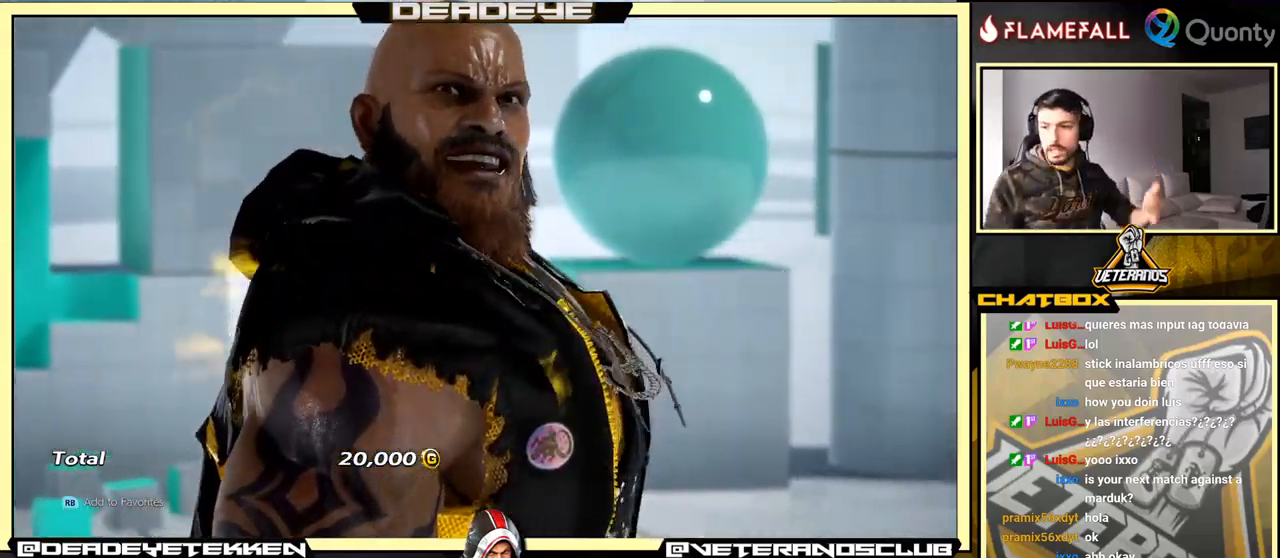
Gameplay with a controller (arcade stick); each line is a JSON object with the inputs held at the frame after it. "events" lists button and stick changes between this image and that frame as [ms after this image, input, new state], when the widget could be followed in between. Not read: L3 R3.
{"buttons": ["CROSS"], "left_stick": "center", "events": [[467, "CROSS", "down"]]}
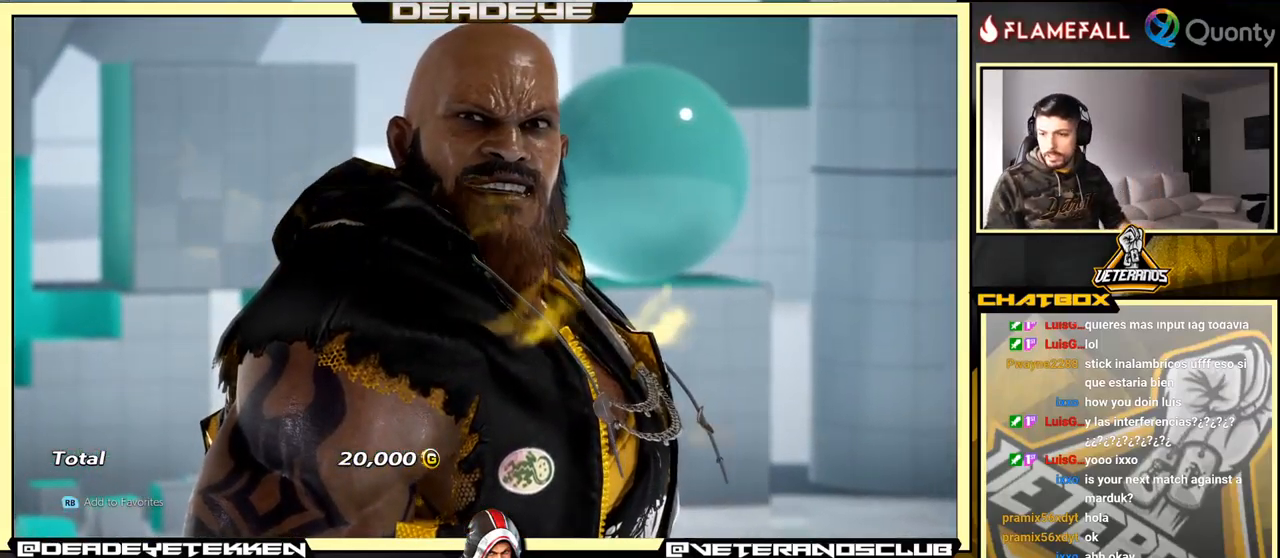
{"buttons": [], "left_stick": "center", "events": [[100, "CROSS", "up"]]}
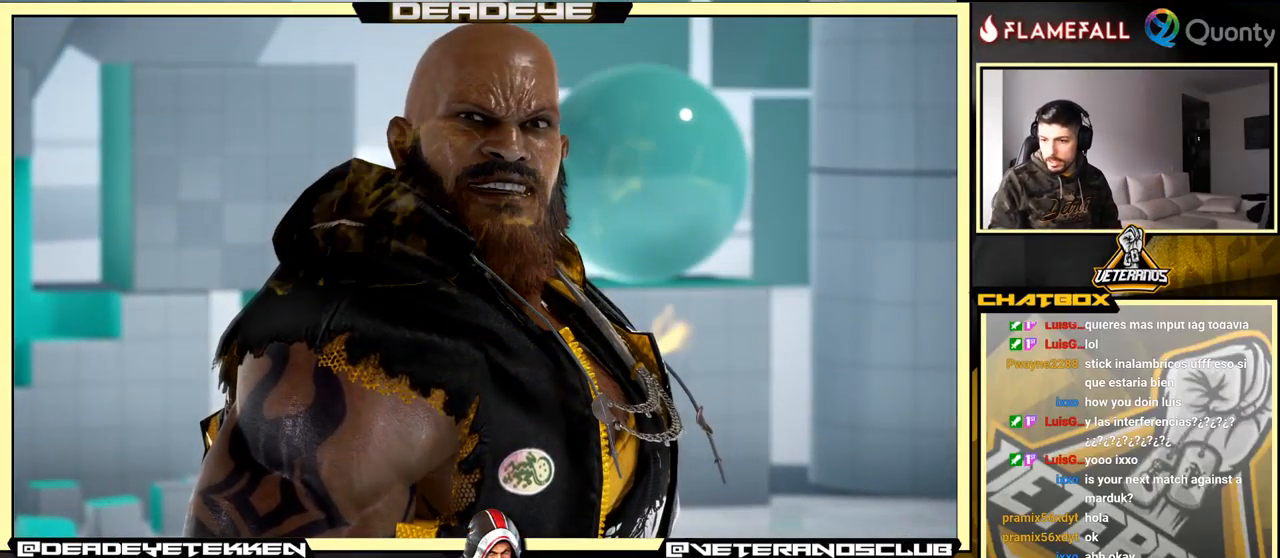
{"buttons": [], "left_stick": "center", "events": [[217, "CROSS", "down"], [400, "CROSS", "up"]]}
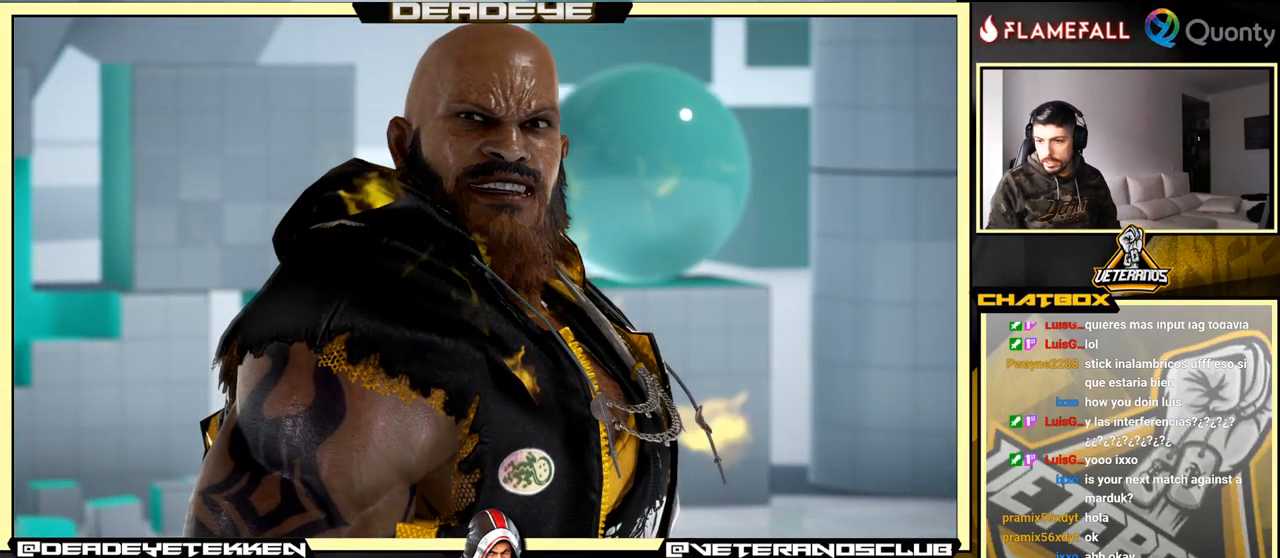
{"buttons": [], "left_stick": "center", "events": [[134, "CROSS", "down"], [267, "CROSS", "up"]]}
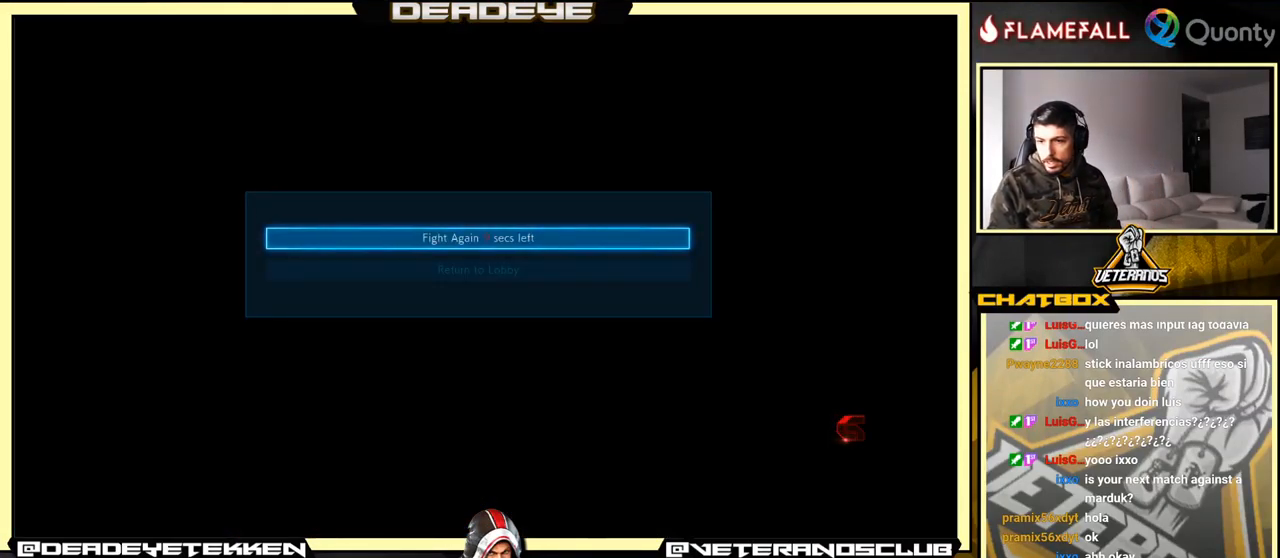
{"buttons": [], "left_stick": "center", "events": [[134, "CROSS", "down"], [250, "CROSS", "up"]]}
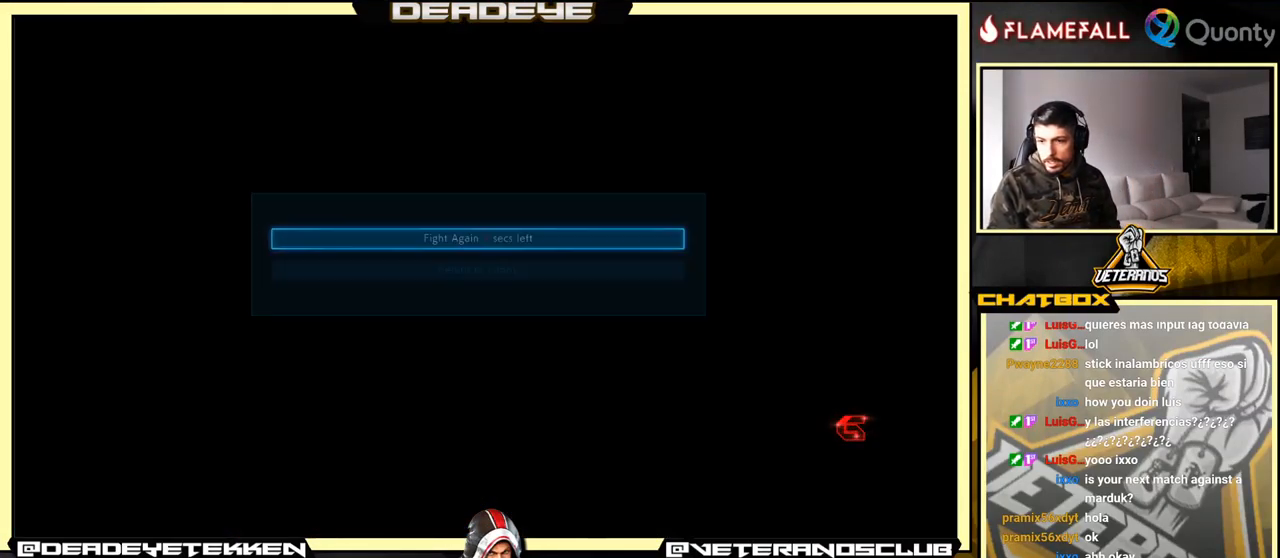
{"buttons": [], "left_stick": "center", "events": [[84, "CROSS", "down"], [217, "CROSS", "up"]]}
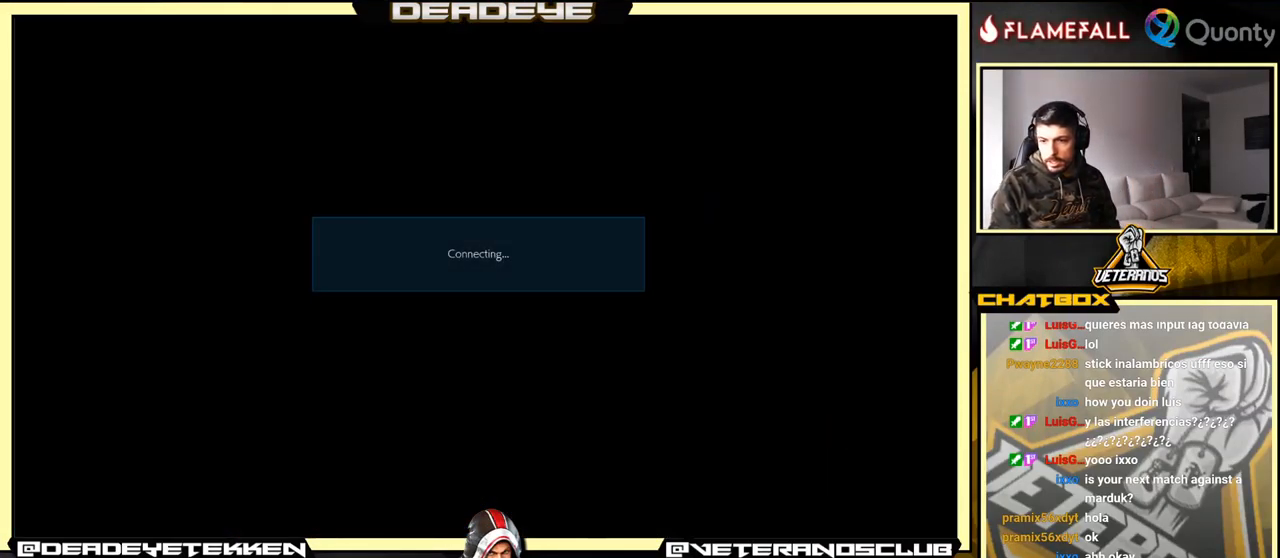
{"buttons": ["CROSS"], "left_stick": "center", "events": [[67, "CROSS", "down"], [234, "CROSS", "up"], [417, "CROSS", "down"]]}
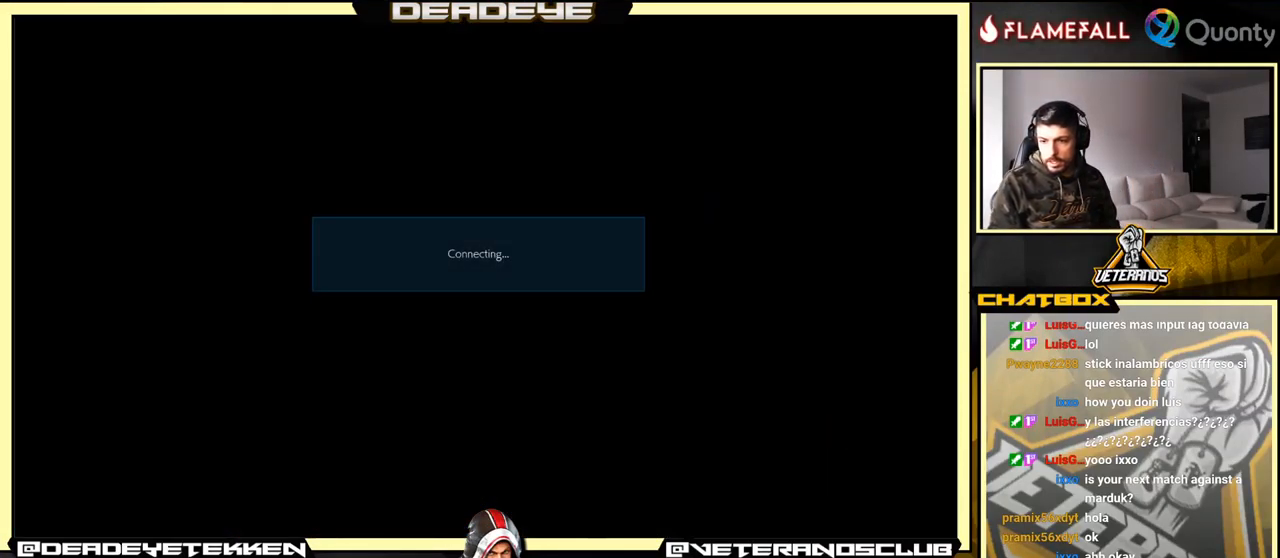
{"buttons": [], "left_stick": "center", "events": [[100, "CROSS", "up"], [267, "CROSS", "down"], [400, "CROSS", "up"]]}
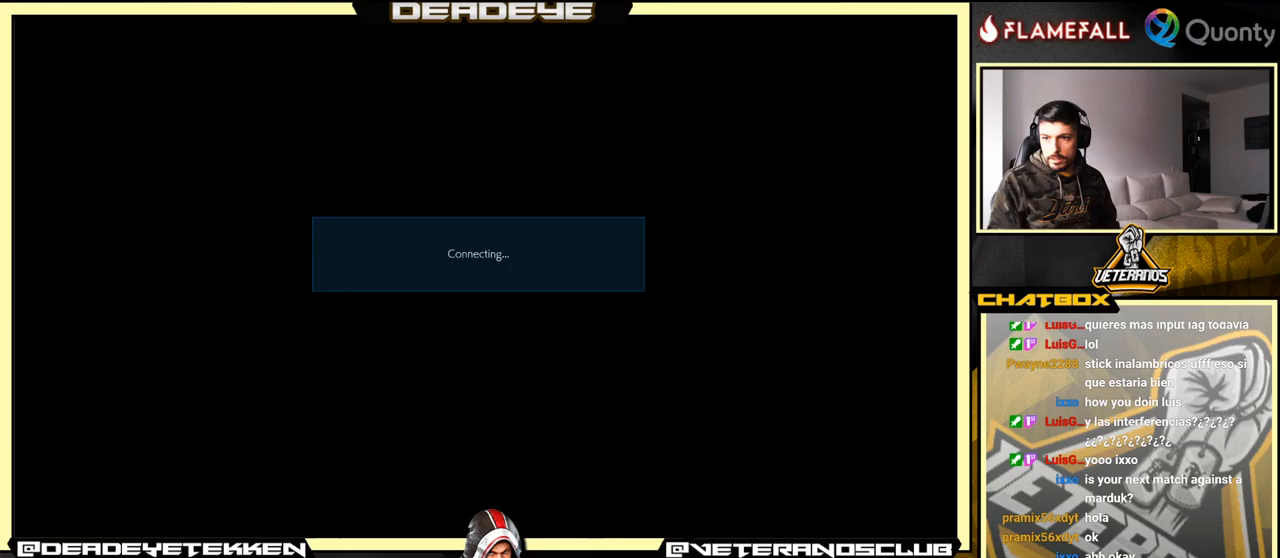
{"buttons": [], "left_stick": "center", "events": []}
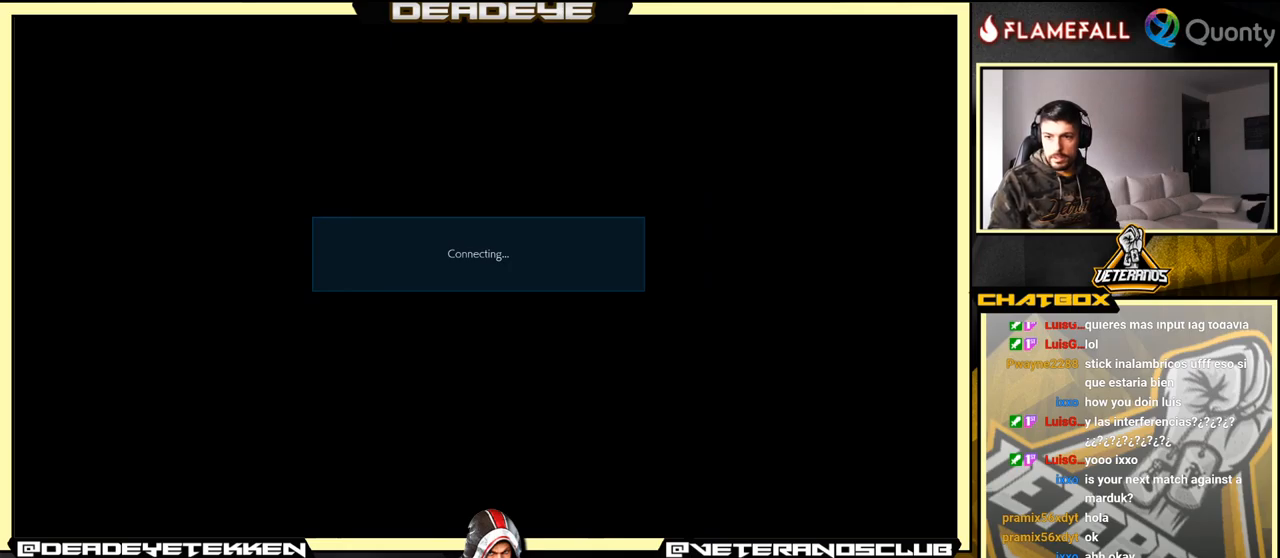
{"buttons": ["CROSS"], "left_stick": "center", "events": [[33, "CROSS", "down"], [167, "CROSS", "up"], [483, "CROSS", "down"]]}
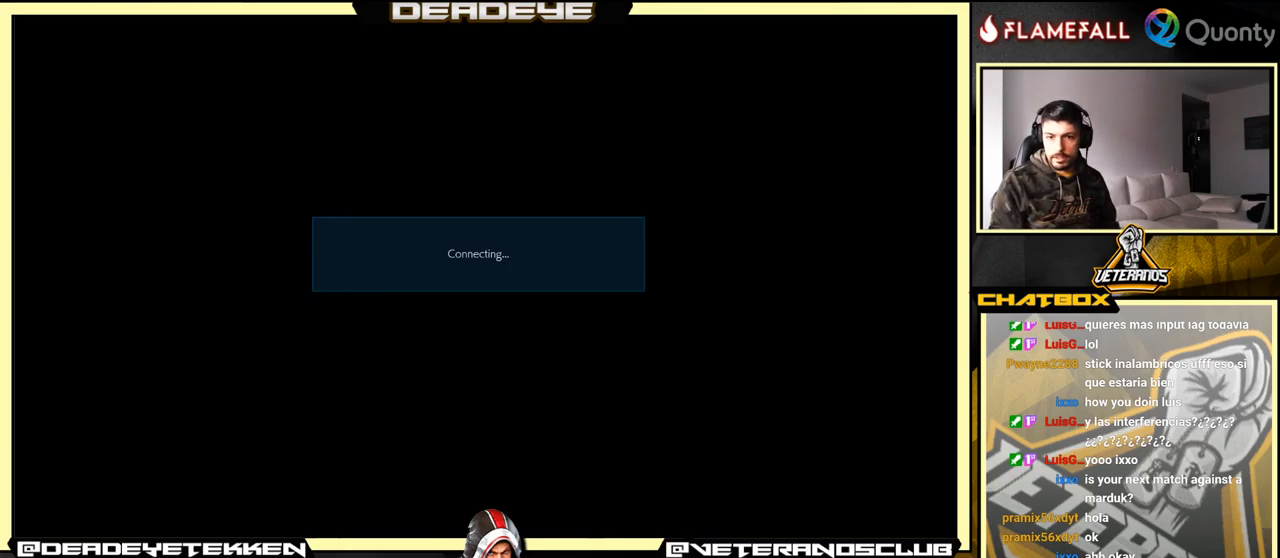
{"buttons": [], "left_stick": "center", "events": [[167, "CROSS", "up"]]}
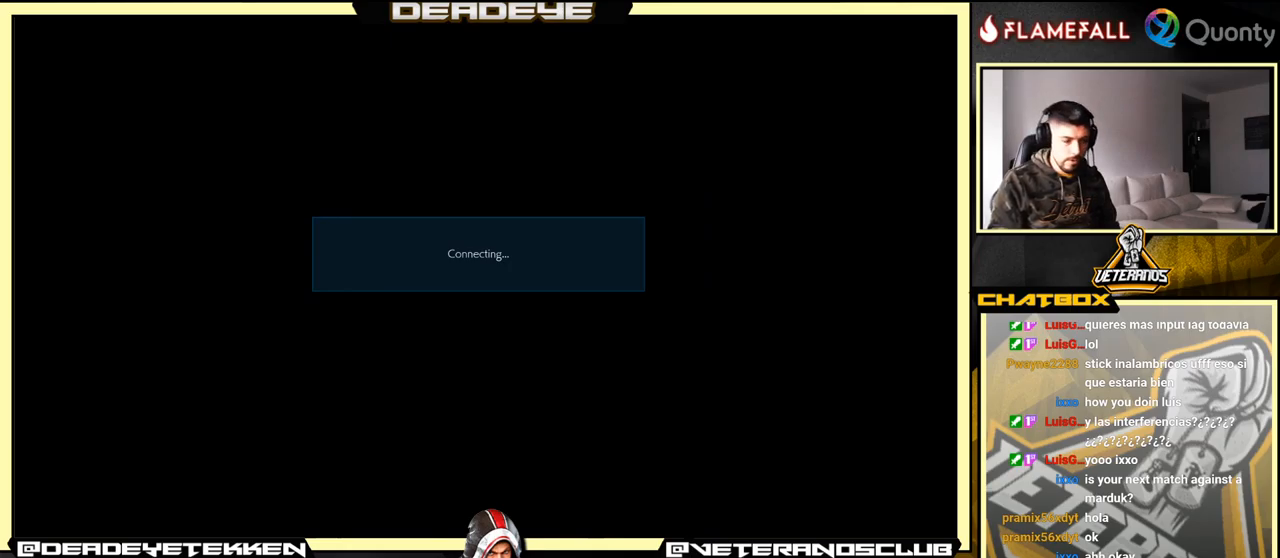
{"buttons": [], "left_stick": "center", "events": [[17, "CROSS", "down"], [283, "CROSS", "up"]]}
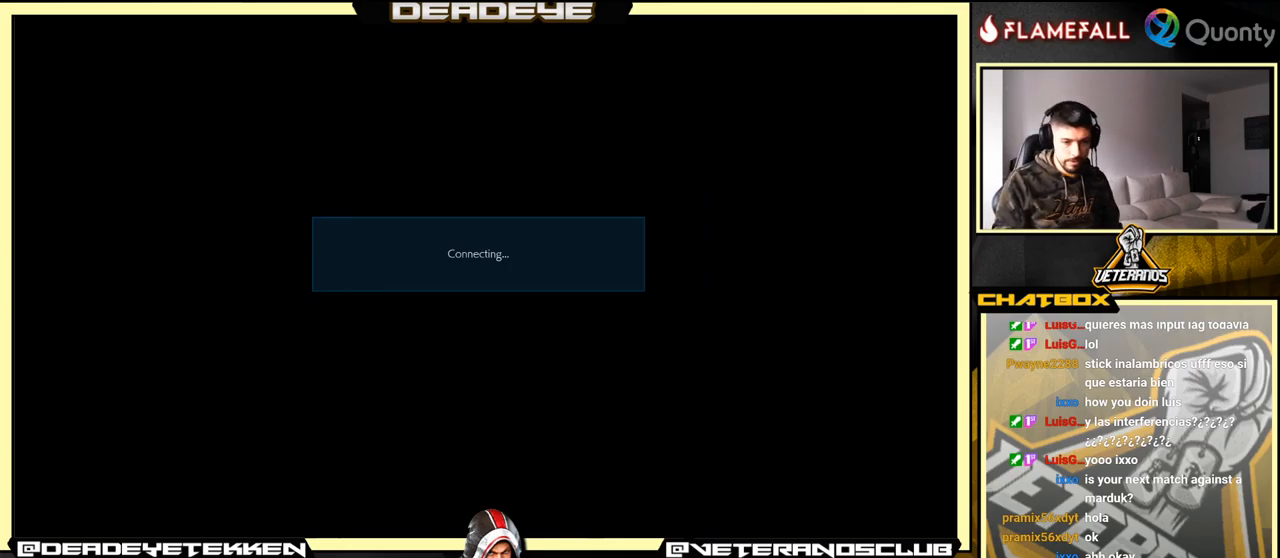
{"buttons": ["CROSS"], "left_stick": "center", "events": [[17, "CROSS", "down"], [150, "CROSS", "up"], [450, "CROSS", "down"]]}
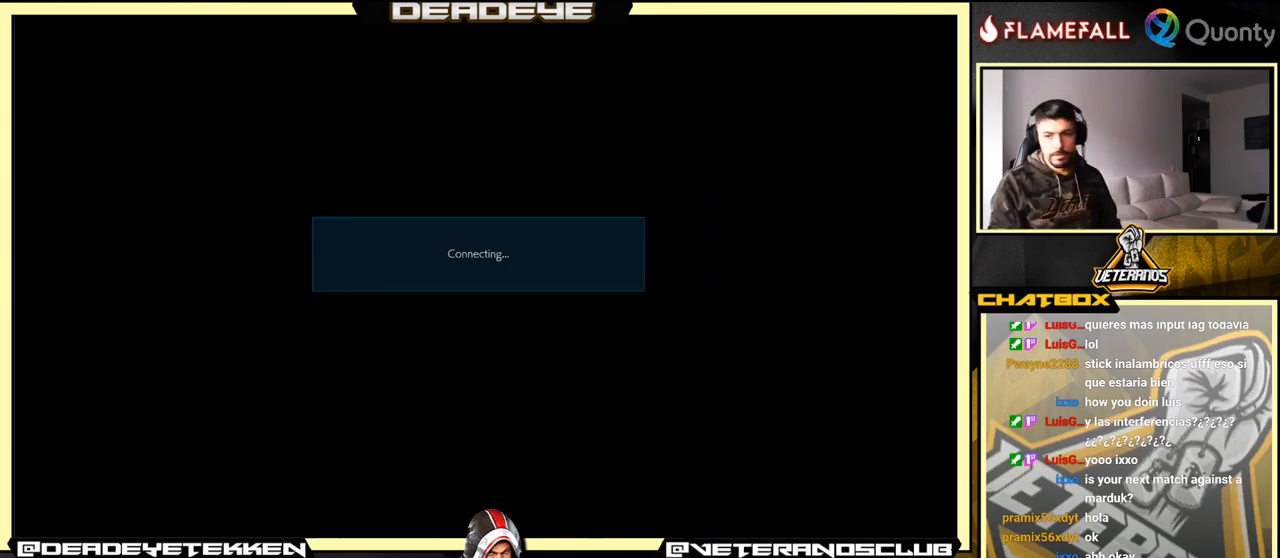
{"buttons": ["CROSS"], "left_stick": "center", "events": [[117, "CROSS", "up"], [383, "CROSS", "down"]]}
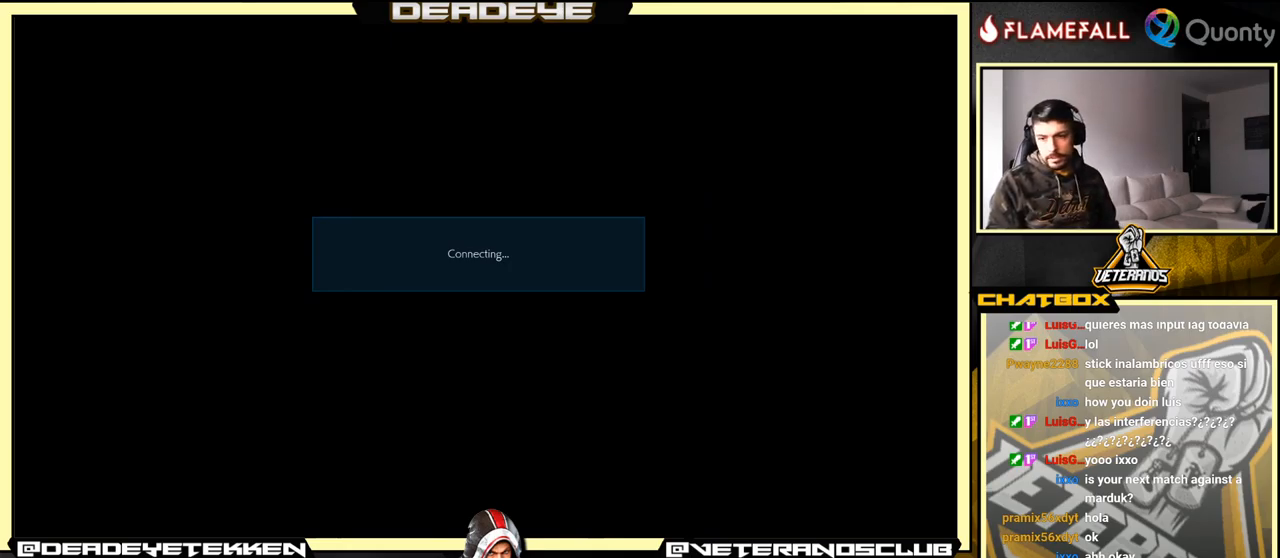
{"buttons": ["CROSS"], "left_stick": "center", "events": [[67, "CROSS", "up"], [383, "CROSS", "down"]]}
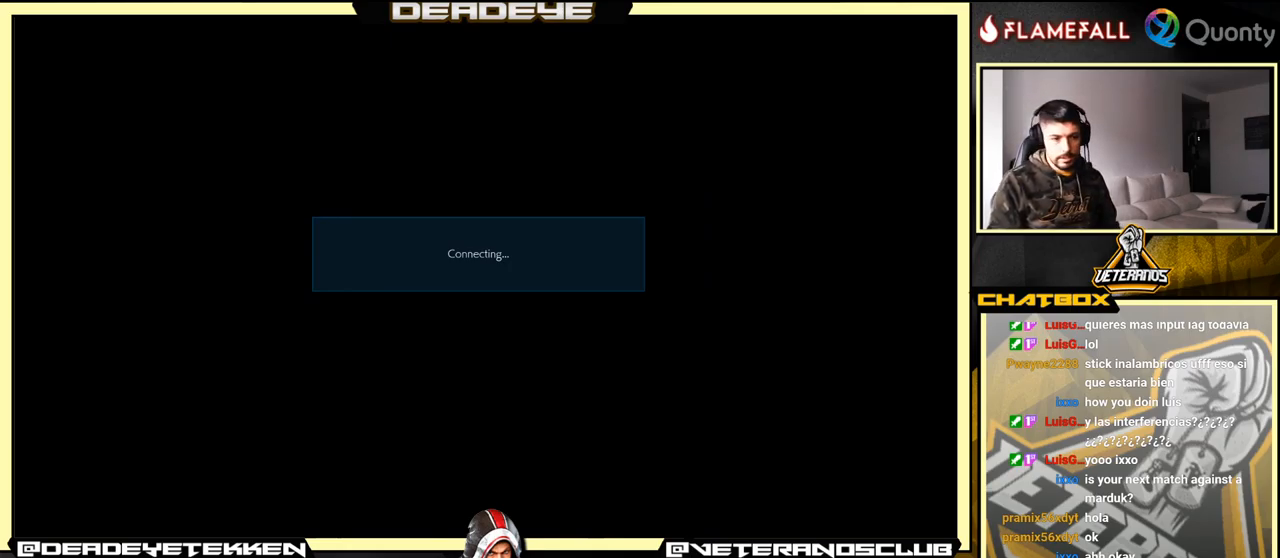
{"buttons": [], "left_stick": "center", "events": [[133, "CROSS", "up"]]}
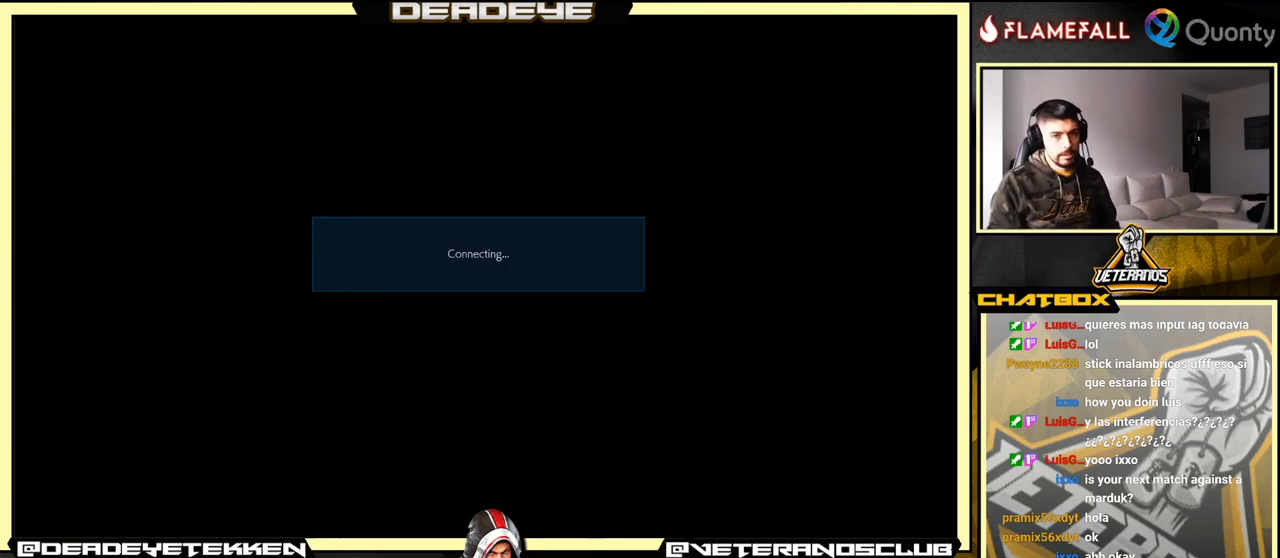
{"buttons": [], "left_stick": "center", "events": [[183, "CROSS", "down"], [200, "CROSS", "up"], [233, "CROSS", "down"], [300, "CROSS", "up"]]}
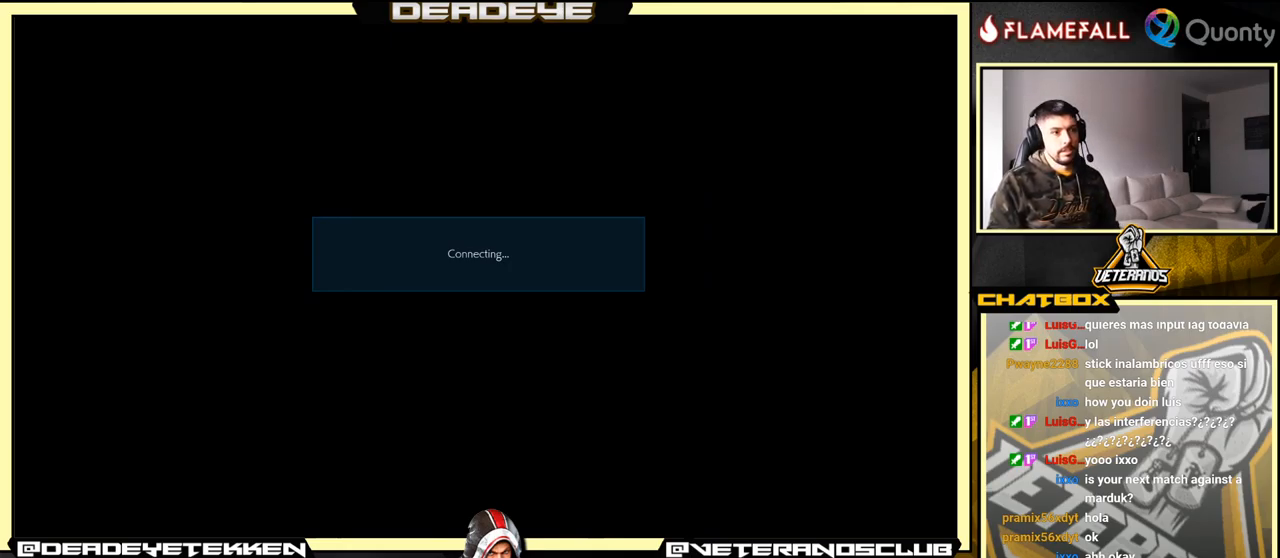
{"buttons": [], "left_stick": "center", "events": [[267, "CROSS", "down"], [433, "CROSS", "up"]]}
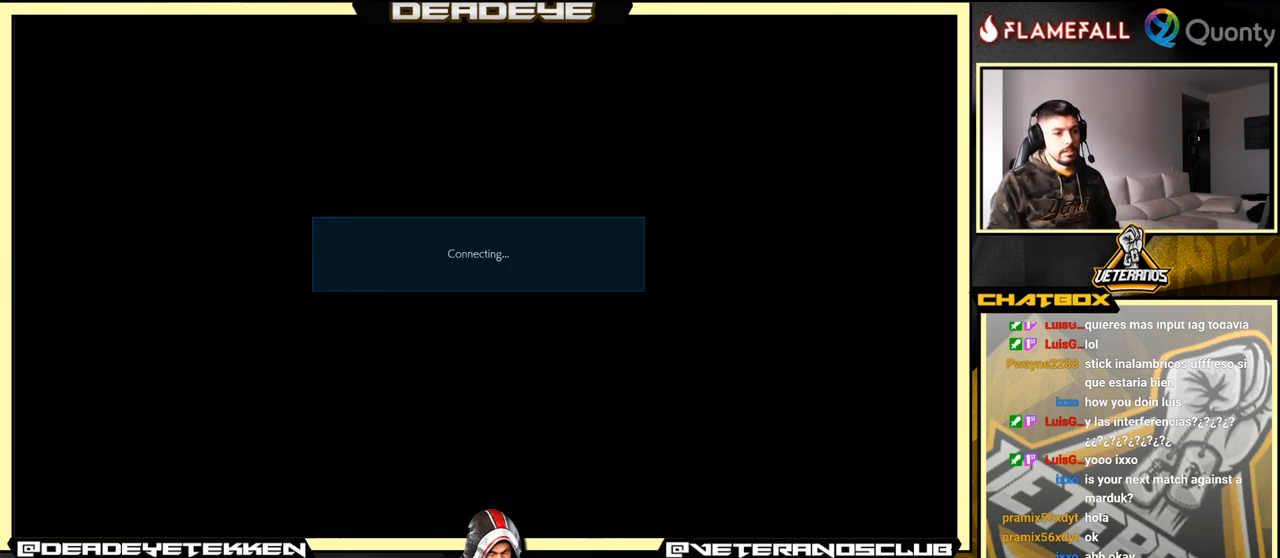
{"buttons": [], "left_stick": "center", "events": [[166, "CROSS", "down"], [366, "CROSS", "up"]]}